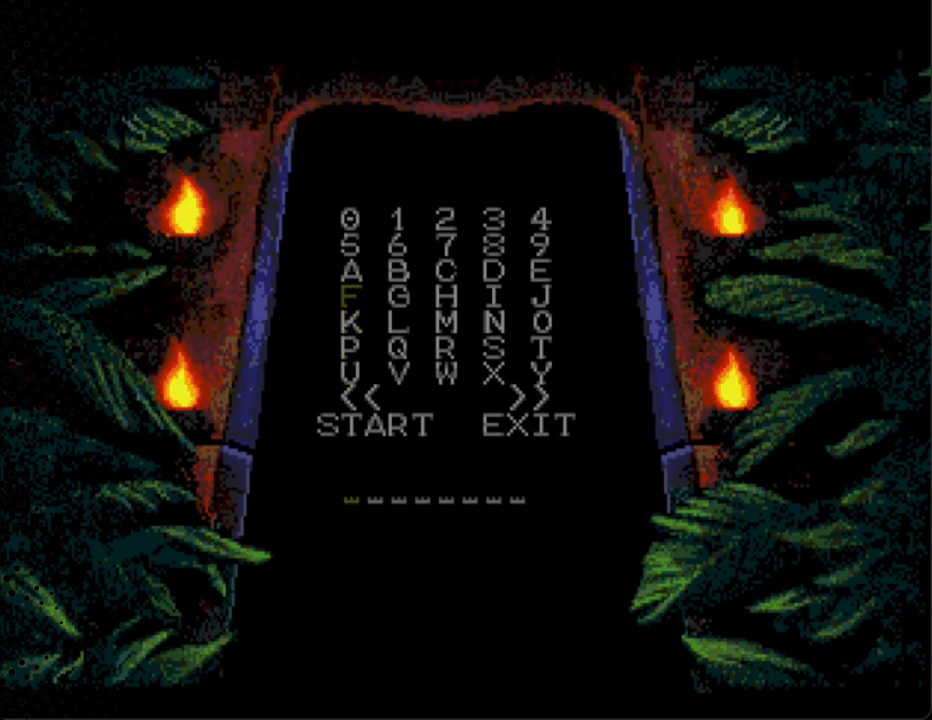
Gameplay with a controller; each line is a JSON object with the inputs held at the frame after it. "events" lists button and stick changes between this image and that frame as [ms after this image, input, new state], when the widget could be followed in between. Not read: L3 R3.
{"buttons": [], "events": [[100, "DPAD_UP", "up"]]}
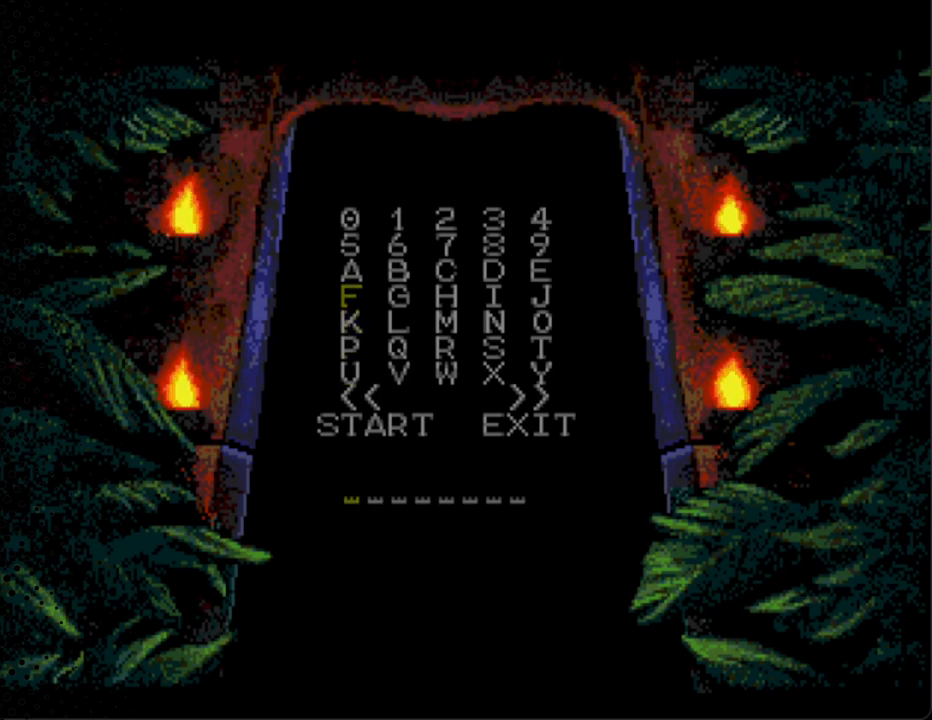
{"buttons": [], "events": [[233, "DPAD_UP", "down"], [333, "DPAD_UP", "up"]]}
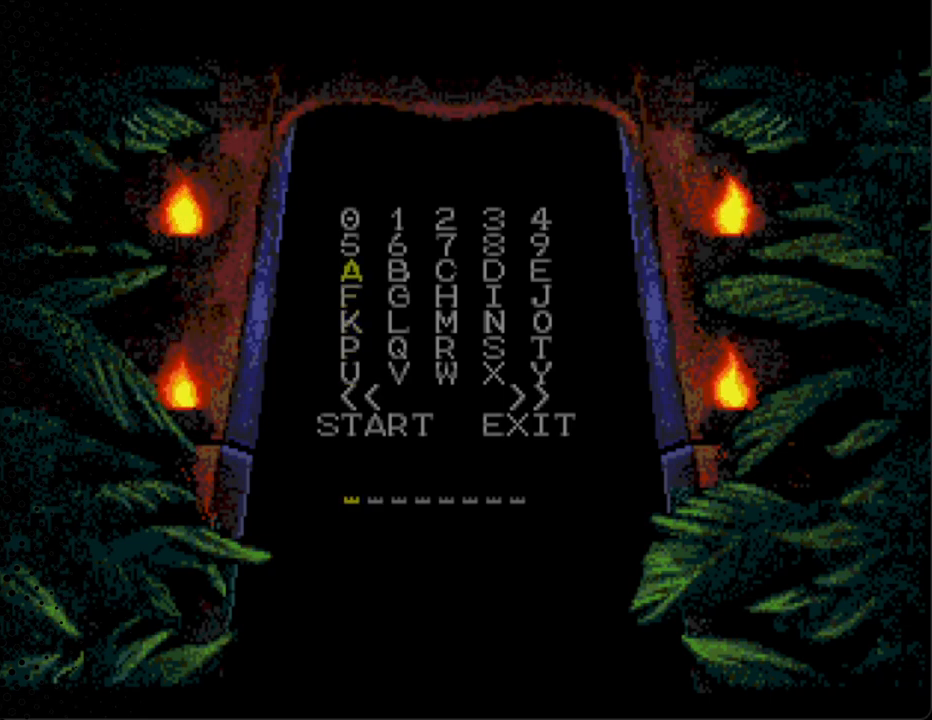
{"buttons": ["DPAD_LEFT"], "events": [[33, "DPAD_UP", "down"], [133, "DPAD_UP", "up"], [433, "DPAD_LEFT", "down"]]}
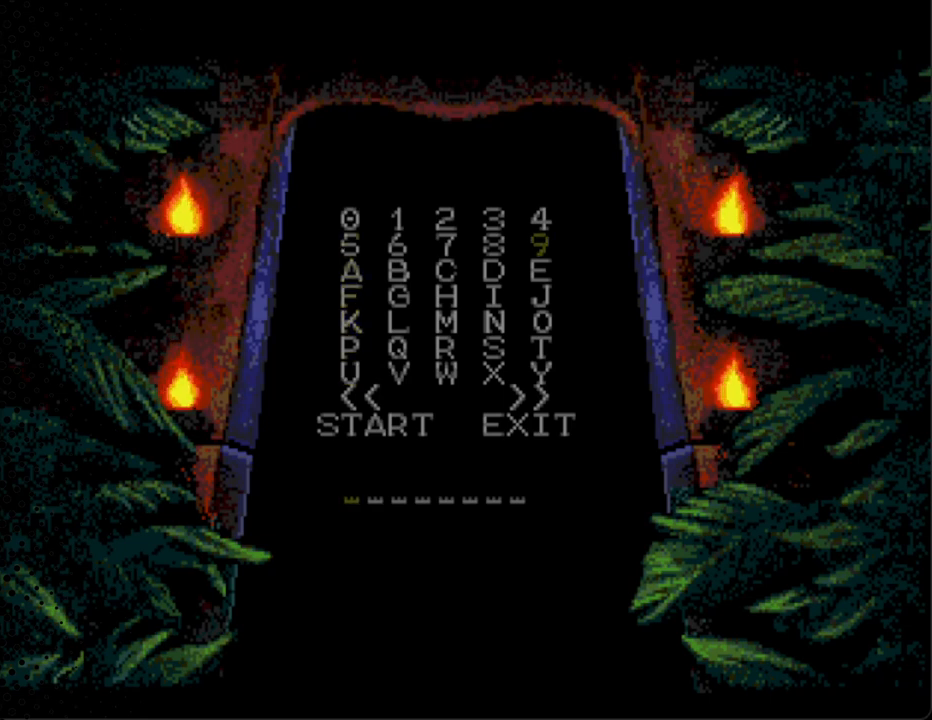
{"buttons": [], "events": [[100, "DPAD_LEFT", "up"], [300, "DPAD_UP", "down"], [467, "DPAD_UP", "up"]]}
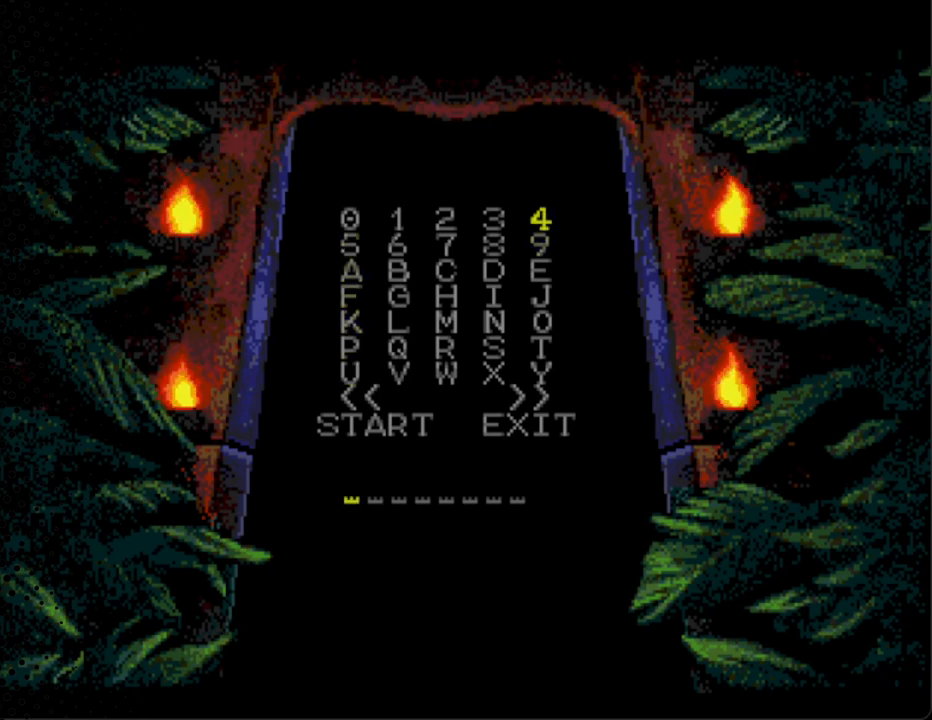
{"buttons": [], "events": [[133, "A", "down"], [267, "A", "up"]]}
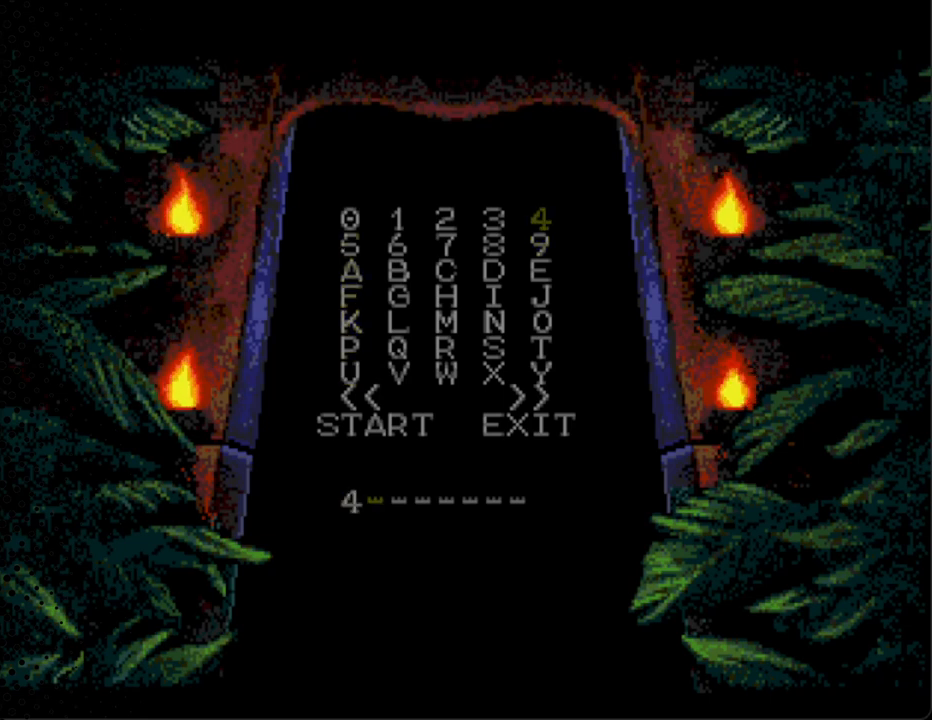
{"buttons": ["DPAD_DOWN"], "events": [[433, "DPAD_DOWN", "down"]]}
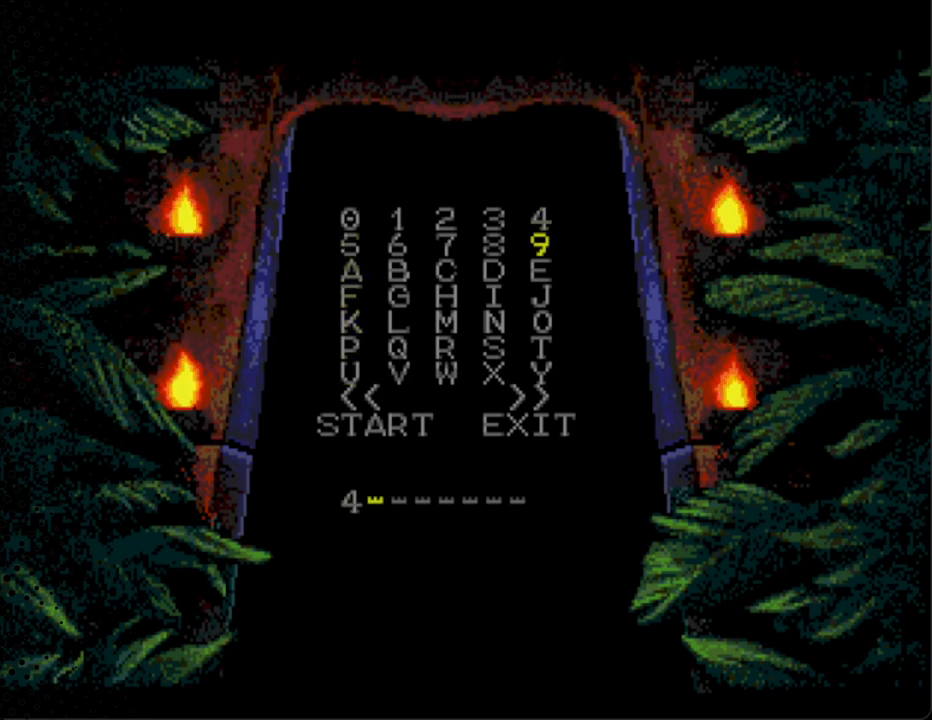
{"buttons": [], "events": [[67, "DPAD_LEFT", "down"], [133, "DPAD_DOWN", "up"], [133, "DPAD_LEFT", "up"]]}
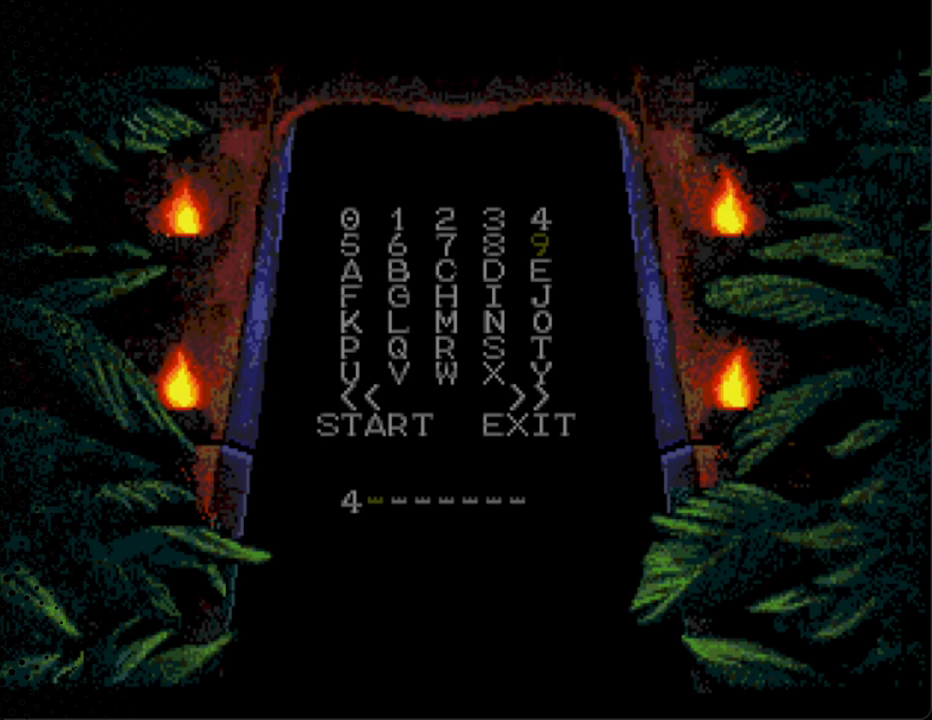
{"buttons": ["DPAD_DOWN", "DPAD_LEFT"], "events": [[133, "DPAD_LEFT", "down"], [300, "DPAD_LEFT", "up"], [433, "DPAD_LEFT", "down"], [467, "DPAD_DOWN", "down"]]}
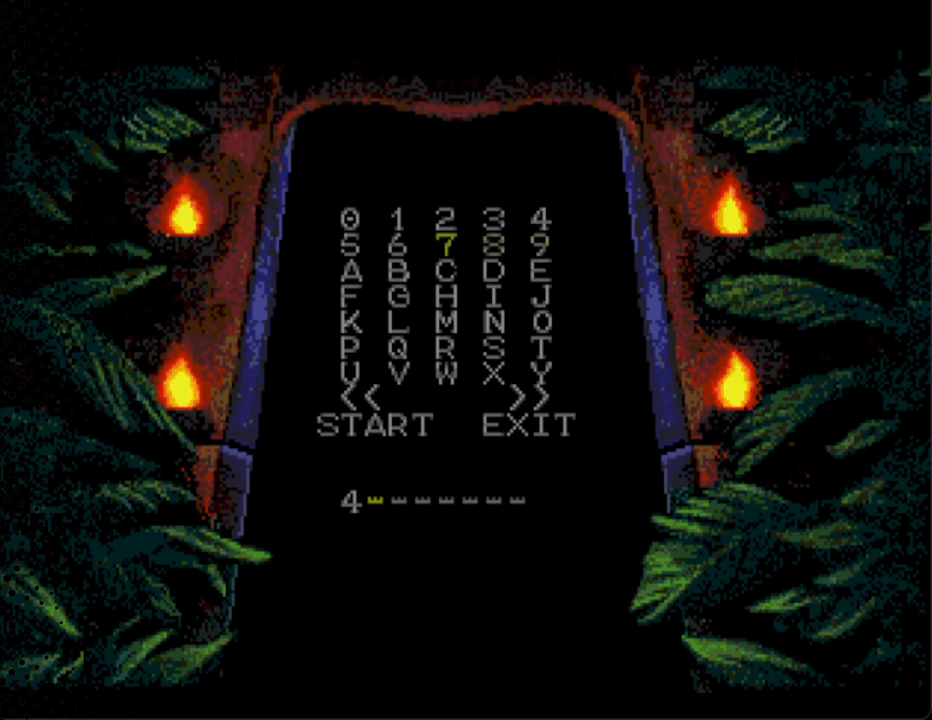
{"buttons": ["DPAD_UP", "DPAD_LEFT"], "events": [[67, "DPAD_DOWN", "up"], [67, "DPAD_LEFT", "up"], [167, "DPAD_DOWN", "down"], [300, "DPAD_DOWN", "up"], [433, "DPAD_LEFT", "down"], [467, "DPAD_UP", "down"]]}
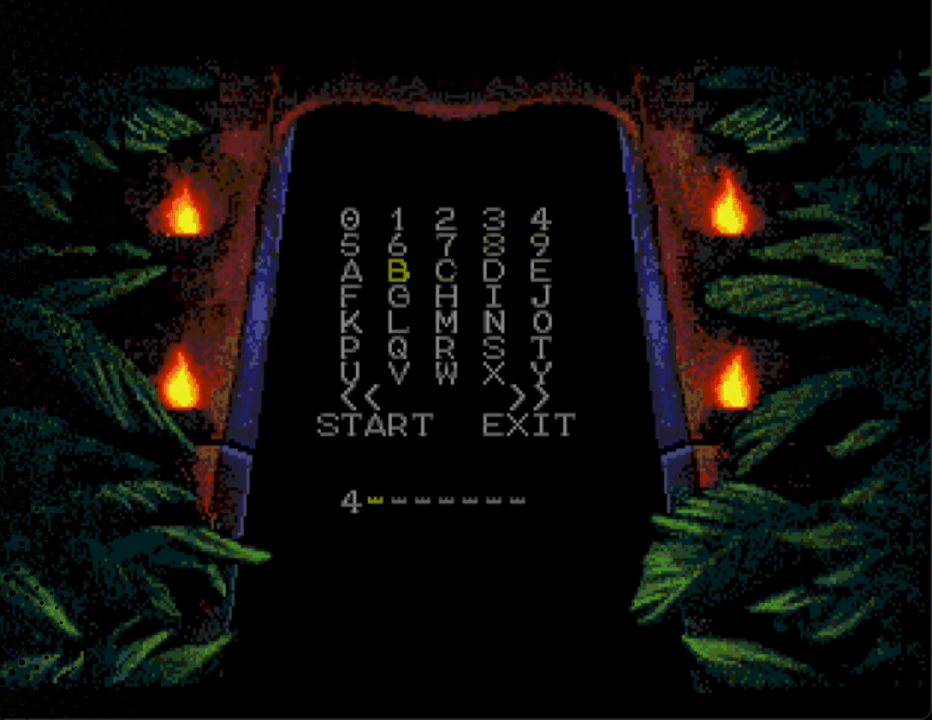
{"buttons": [], "events": [[67, "DPAD_UP", "up"], [133, "DPAD_LEFT", "up"], [167, "DPAD_LEFT", "down"], [300, "DPAD_LEFT", "up"]]}
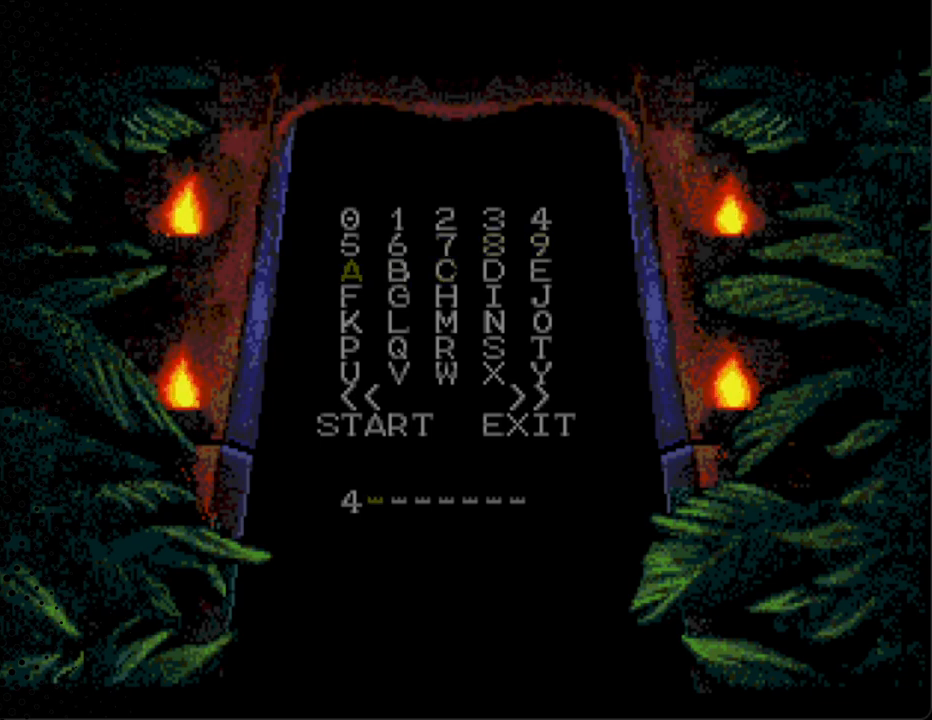
{"buttons": [], "events": [[33, "DPAD_UP", "down"], [133, "DPAD_UP", "up"], [267, "DPAD_UP", "down"], [333, "DPAD_UP", "up"]]}
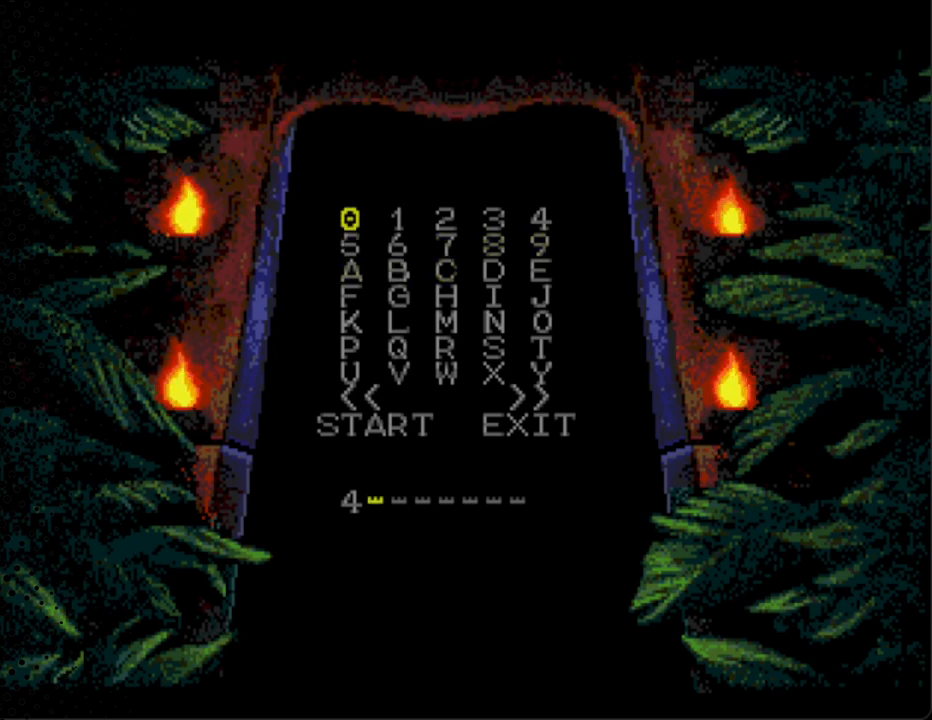
{"buttons": ["A"], "events": [[167, "A", "down"], [300, "A", "up"], [433, "A", "down"]]}
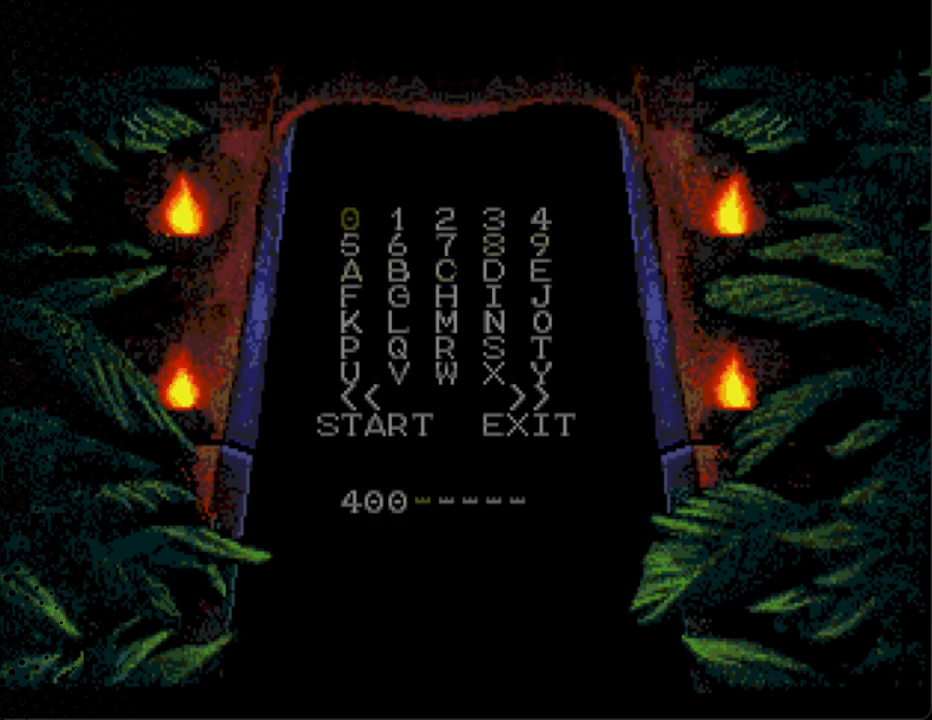
{"buttons": [], "events": [[100, "A", "up"], [300, "A", "down"], [433, "A", "up"]]}
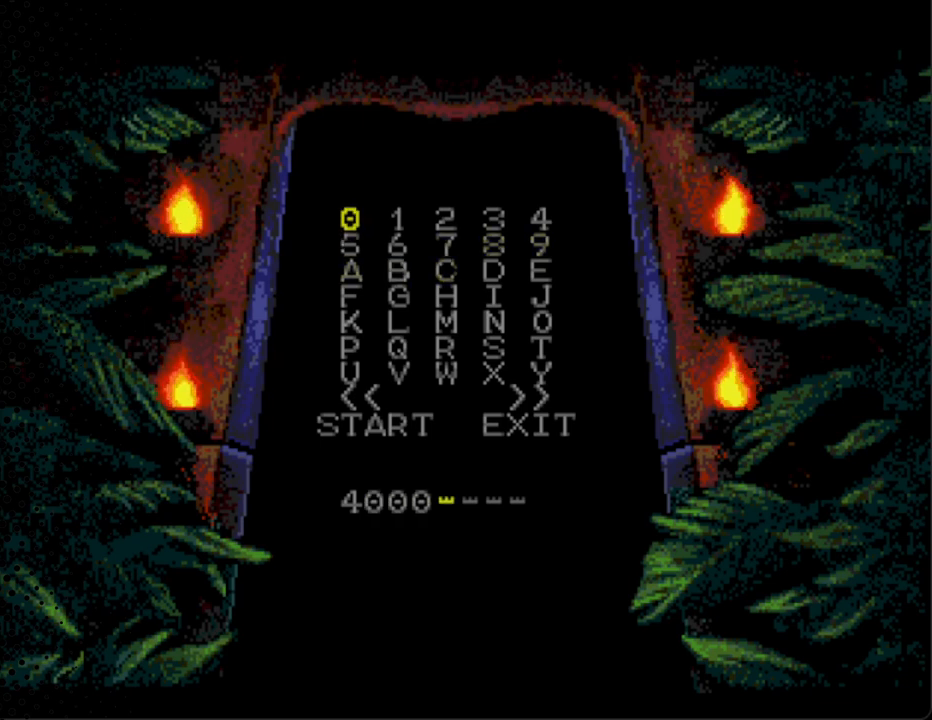
{"buttons": ["A"], "events": [[133, "A", "down"], [233, "A", "up"], [467, "A", "down"]]}
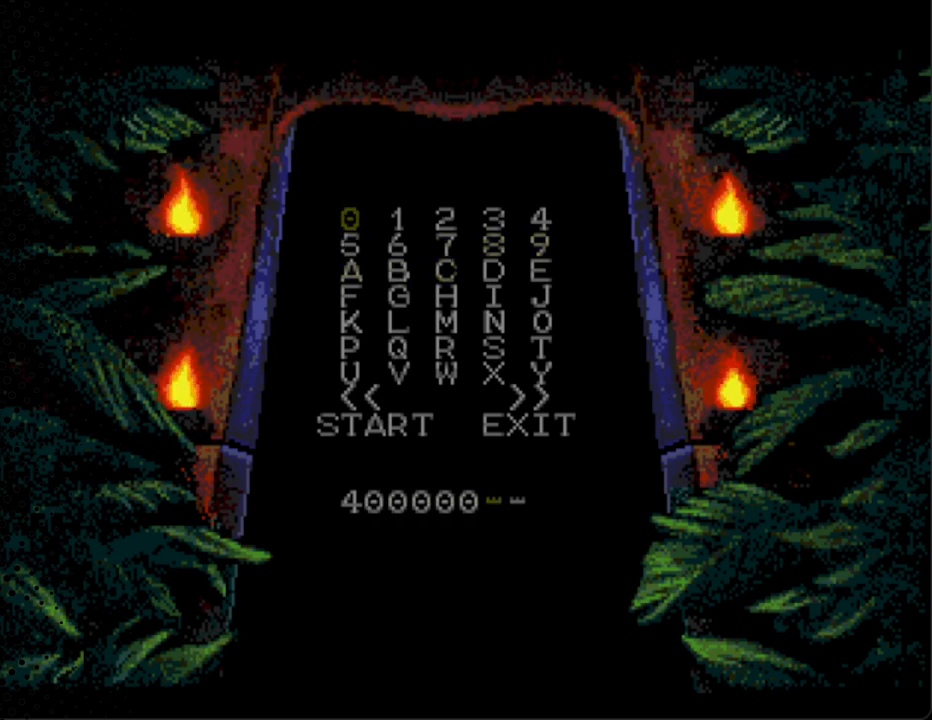
{"buttons": [], "events": [[100, "A", "up"]]}
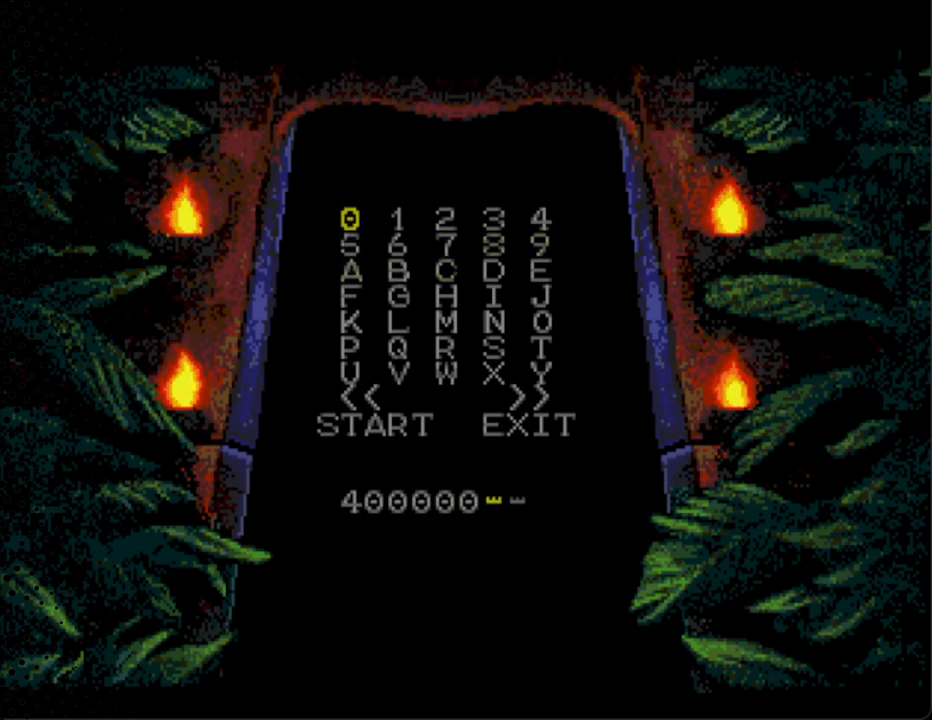
{"buttons": [], "events": [[267, "DPAD_RIGHT", "down"], [400, "DPAD_RIGHT", "up"]]}
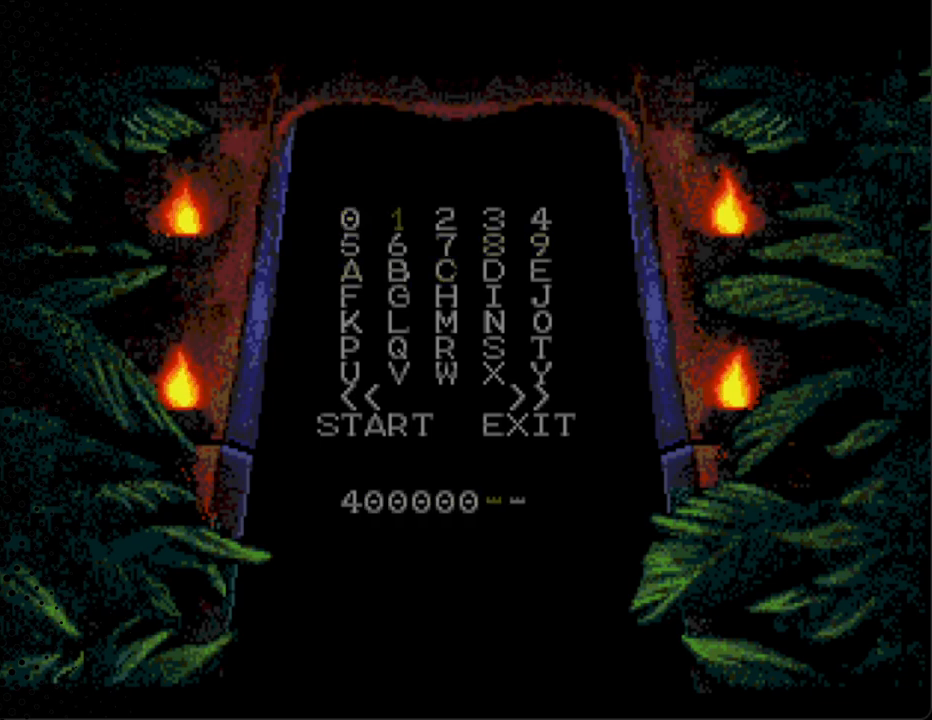
{"buttons": [], "events": [[100, "DPAD_RIGHT", "down"], [233, "DPAD_RIGHT", "up"], [400, "DPAD_RIGHT", "down"], [500, "DPAD_RIGHT", "up"]]}
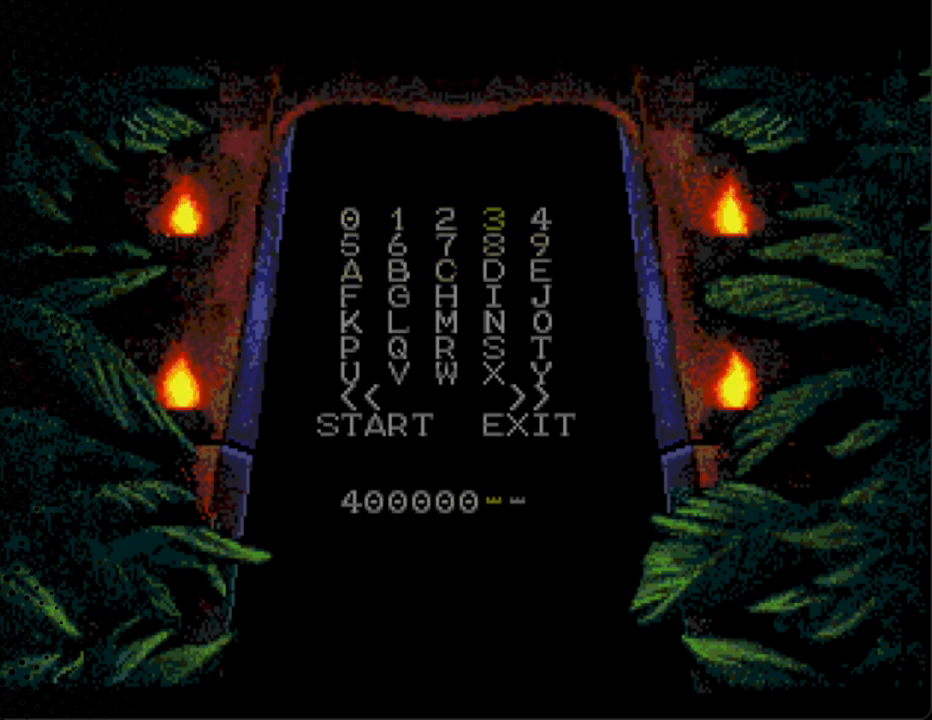
{"buttons": ["DPAD_DOWN"], "events": [[200, "A", "down"], [333, "A", "up"], [500, "DPAD_DOWN", "down"]]}
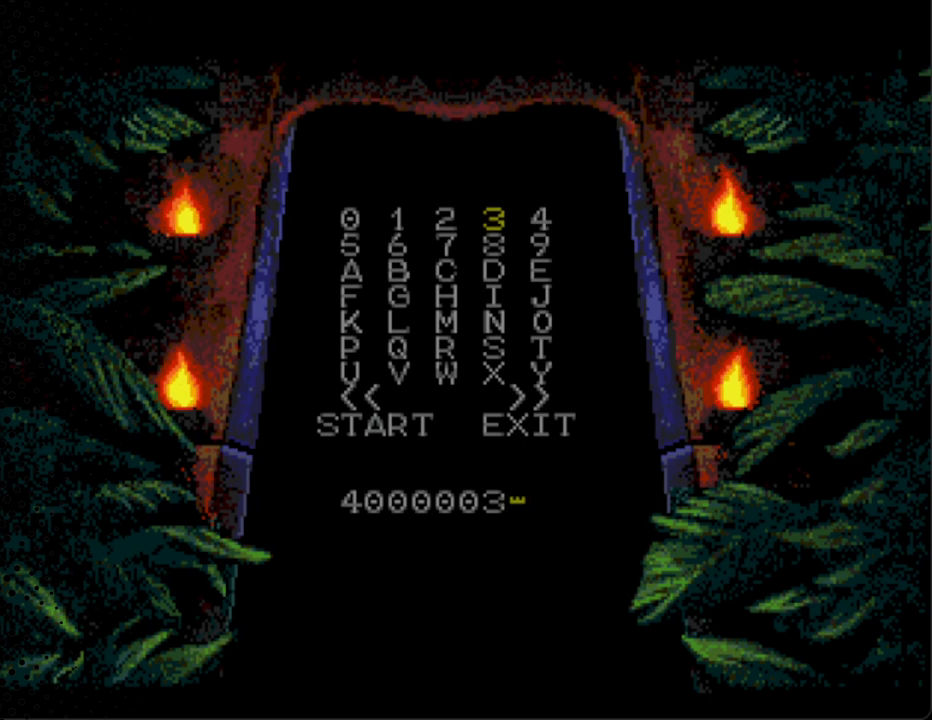
{"buttons": [], "events": [[67, "DPAD_LEFT", "down"], [100, "DPAD_DOWN", "up"], [100, "DPAD_LEFT", "up"], [267, "DPAD_LEFT", "down"], [333, "DPAD_LEFT", "up"]]}
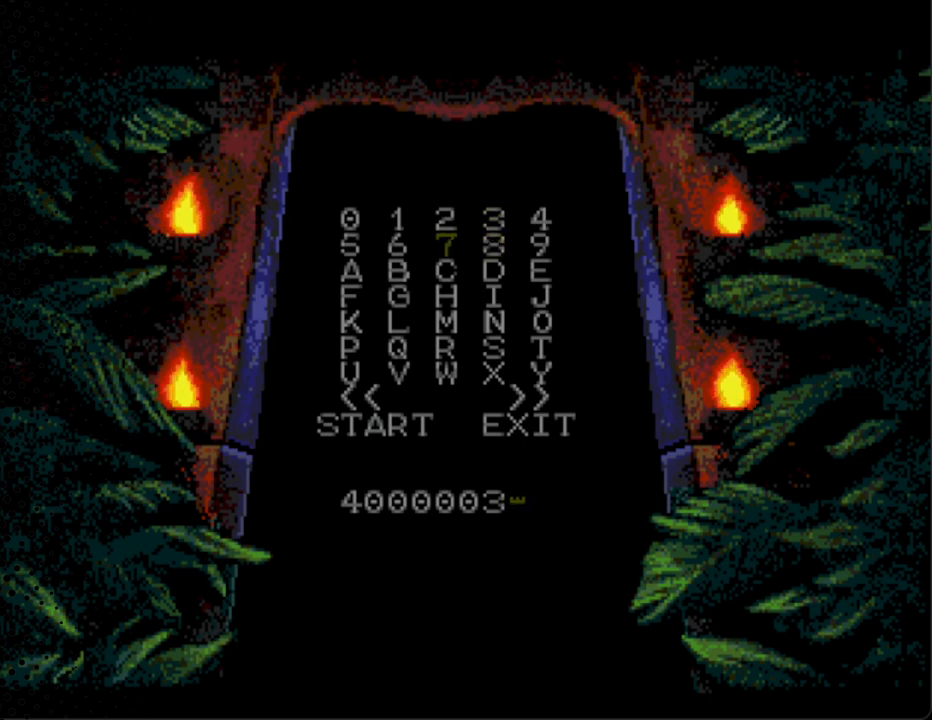
{"buttons": [], "events": [[33, "A", "down"], [167, "A", "up"], [333, "DPAD_DOWN", "down"], [433, "DPAD_LEFT", "down"], [467, "DPAD_DOWN", "up"], [467, "DPAD_LEFT", "up"]]}
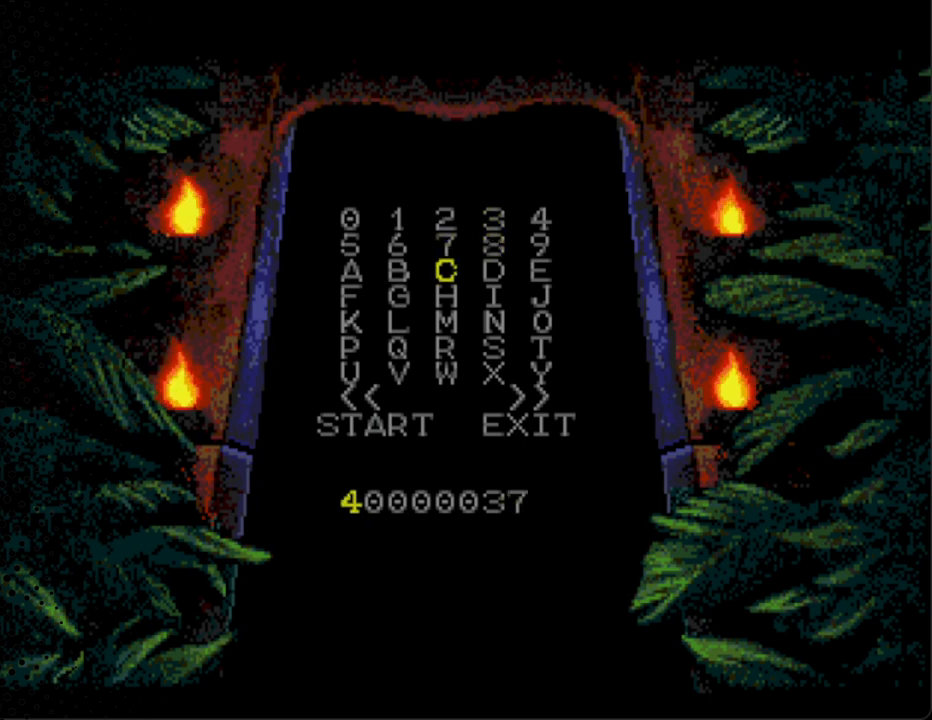
{"buttons": [], "events": [[133, "DPAD_DOWN", "down"], [233, "DPAD_DOWN", "up"], [333, "DPAD_DOWN", "down"], [467, "DPAD_DOWN", "up"]]}
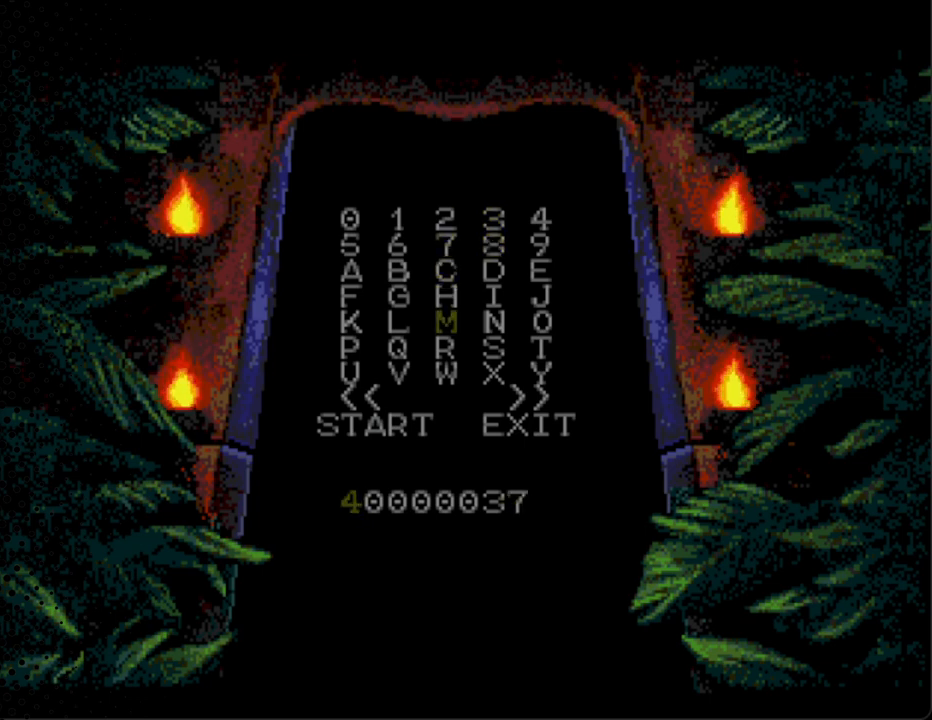
{"buttons": [], "events": [[67, "DPAD_DOWN", "down"], [167, "DPAD_DOWN", "up"], [300, "DPAD_DOWN", "down"], [400, "DPAD_DOWN", "up"]]}
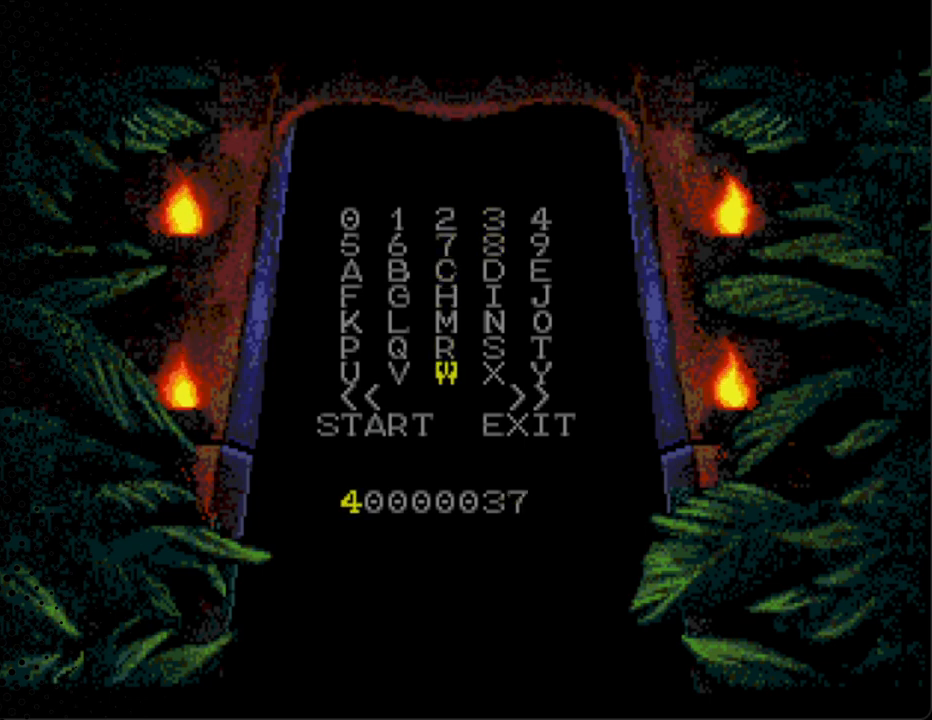
{"buttons": ["DPAD_DOWN"], "events": [[100, "DPAD_DOWN", "down"], [133, "DPAD_DOWN", "up"], [500, "DPAD_DOWN", "down"]]}
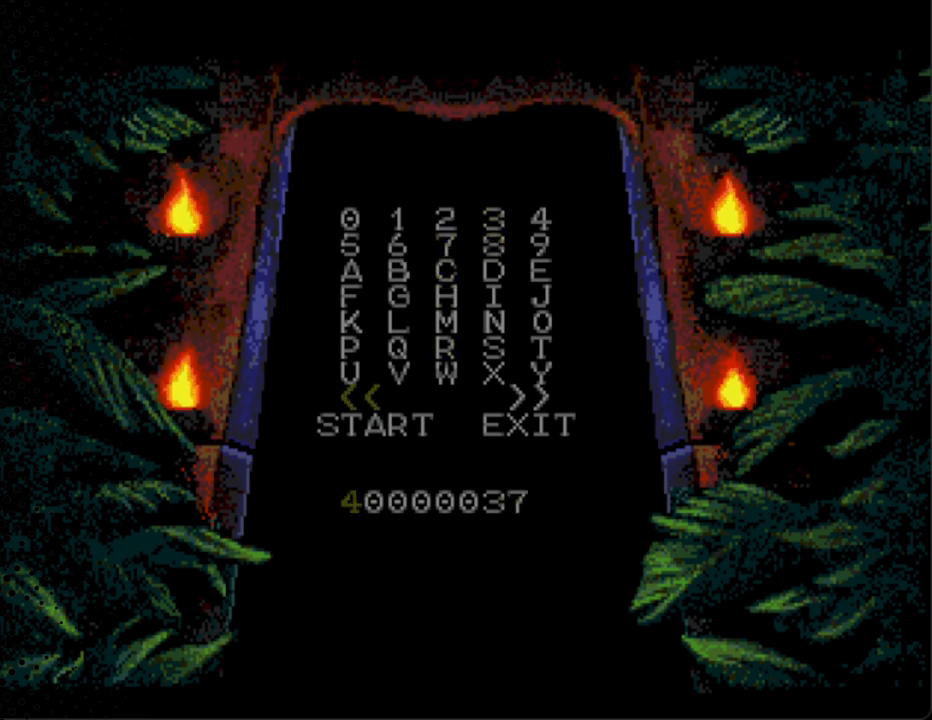
{"buttons": [], "events": [[67, "DPAD_DOWN", "up"]]}
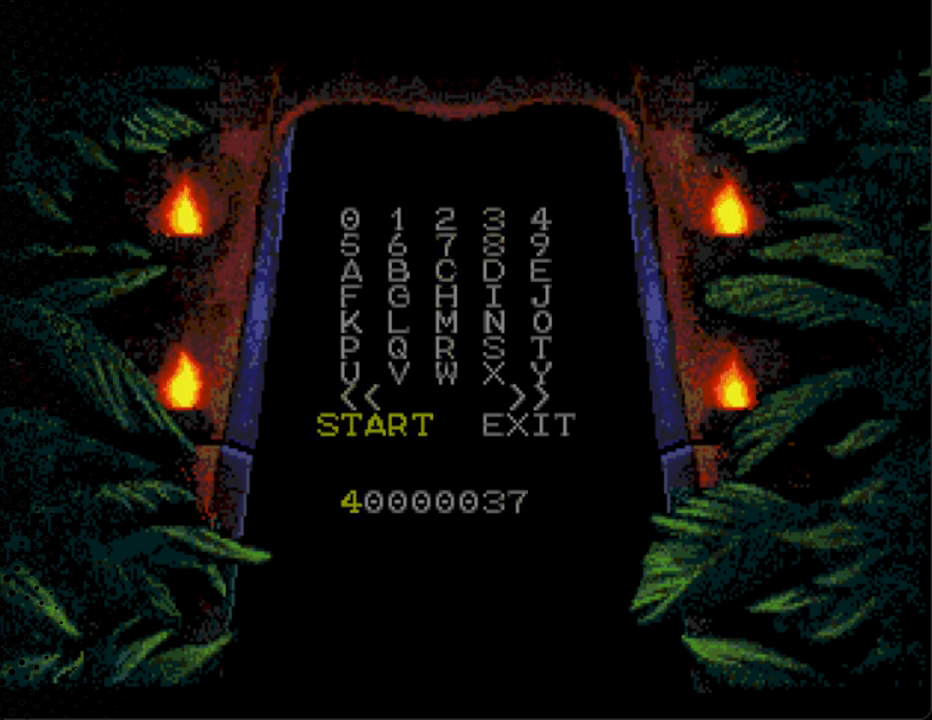
{"buttons": [], "events": []}